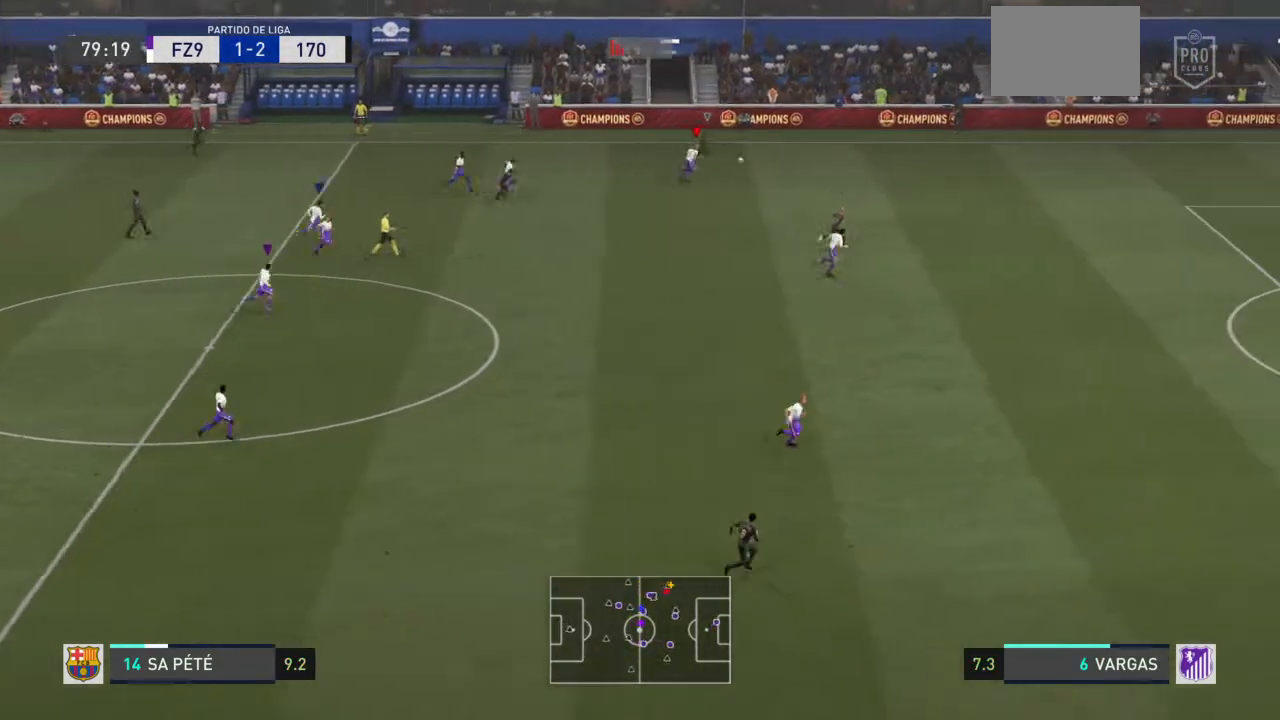
Gameplay with a controller (PlayStation layout); each line is a JSON object with the inputs held at the frame after it. "events" lists button and stick changes between this image and that frame as [ms after this image, input, new state], when the widget could be followed in between. Not read: L3 R3.
{"buttons": ["R2"], "left_stick": "right", "right_stick": "right", "events": [[400, "right_stick", "right"]]}
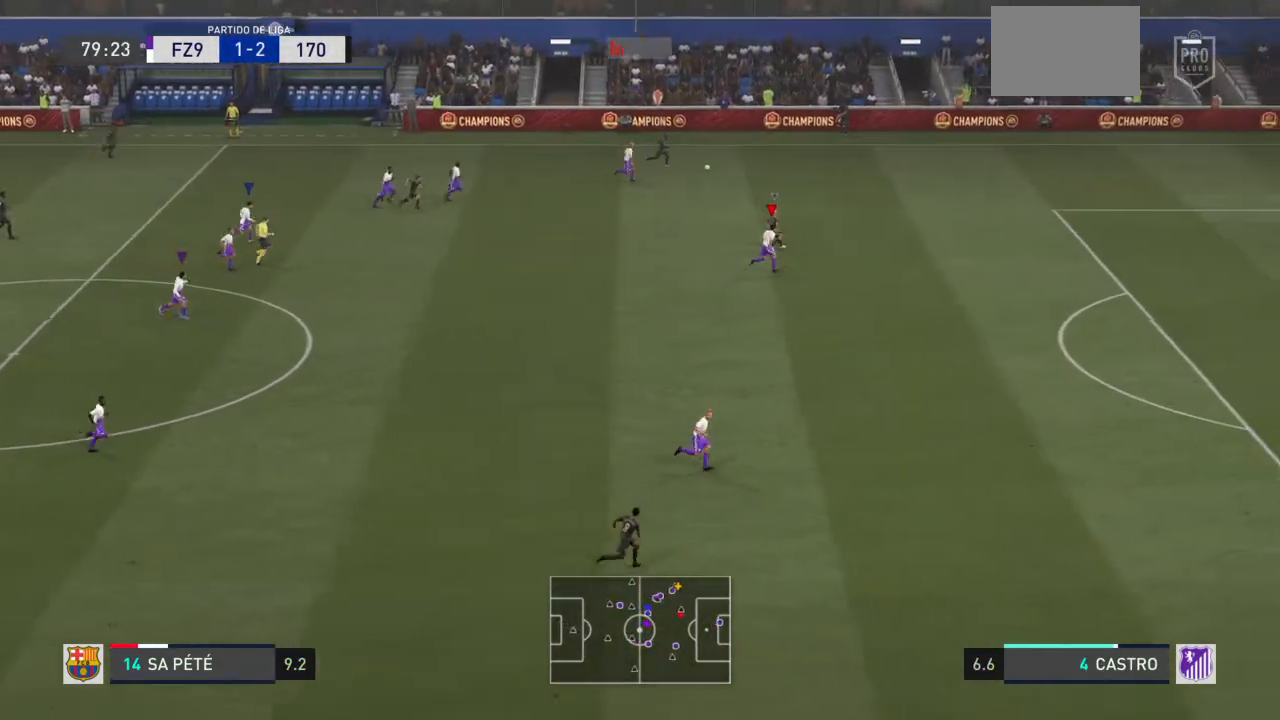
{"buttons": ["R2"], "left_stick": "right", "right_stick": "center"}
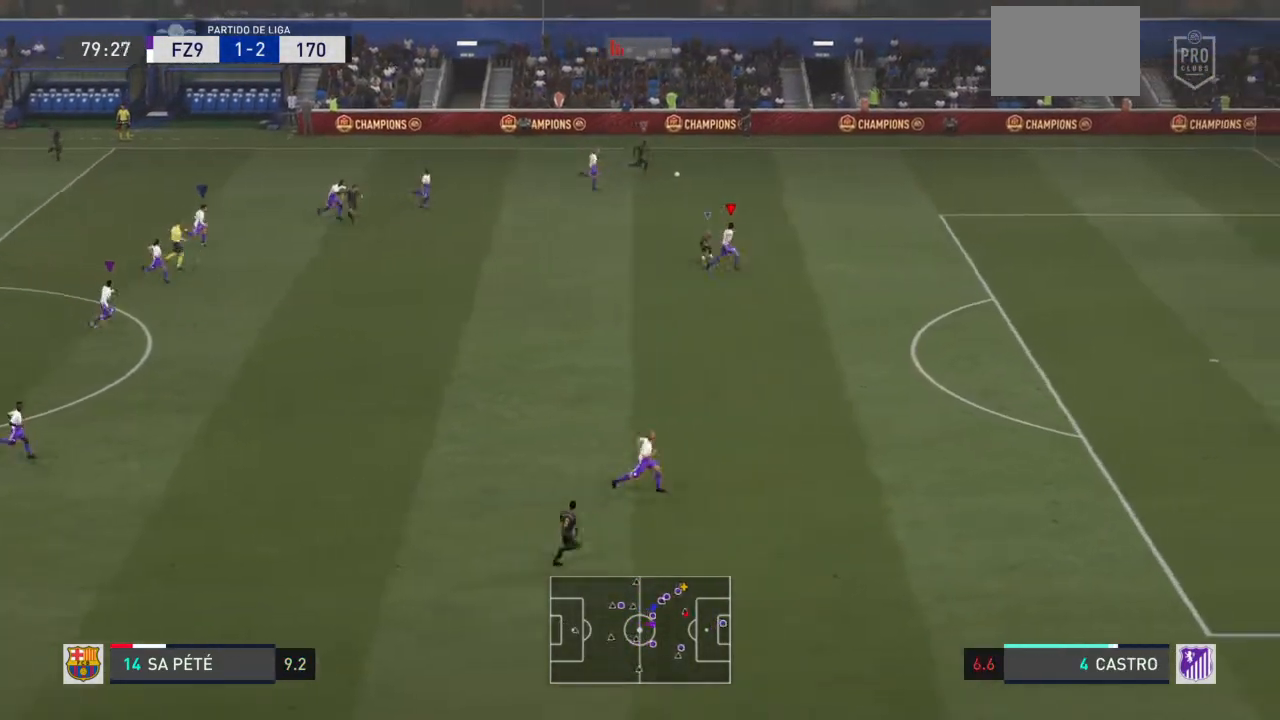
{"buttons": ["R2"], "left_stick": "right", "right_stick": "center", "events": []}
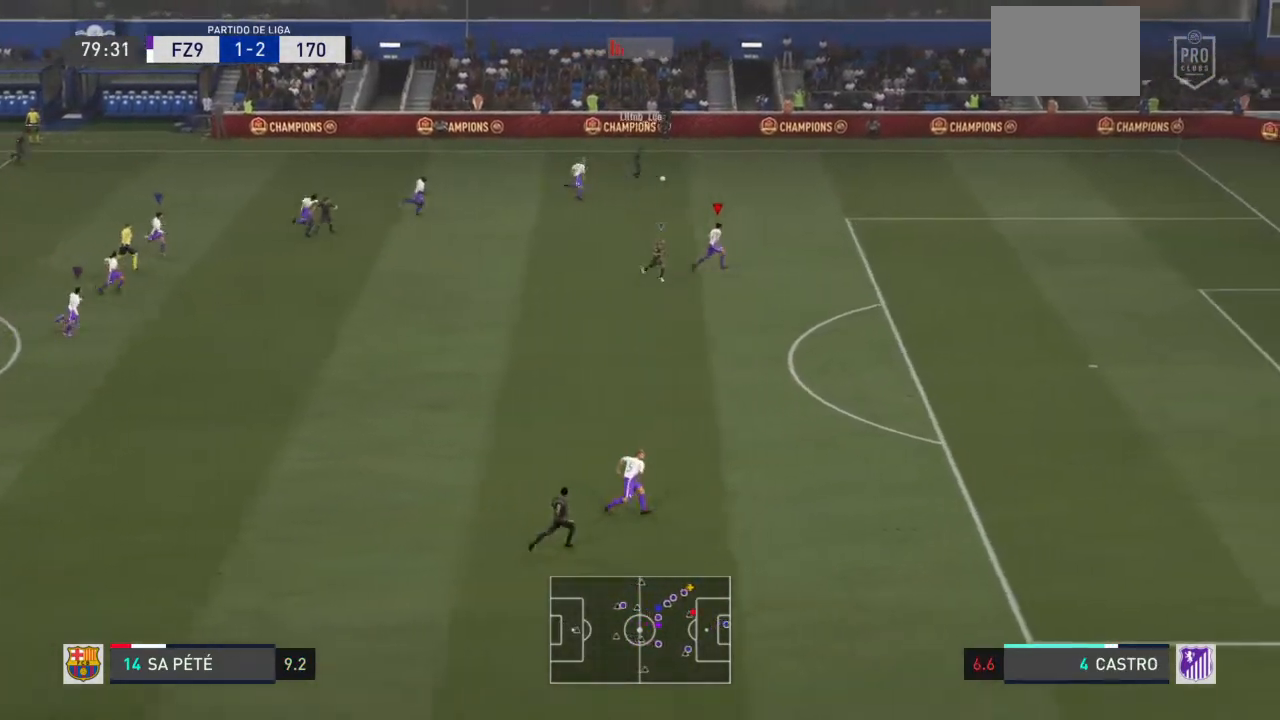
{"buttons": ["R2"], "left_stick": "down-right", "right_stick": "center", "events": [[34, "L1", "down"], [34, "L2", "down"], [134, "L2", "up"], [167, "L1", "up"], [401, "left_stick", "down-right"]]}
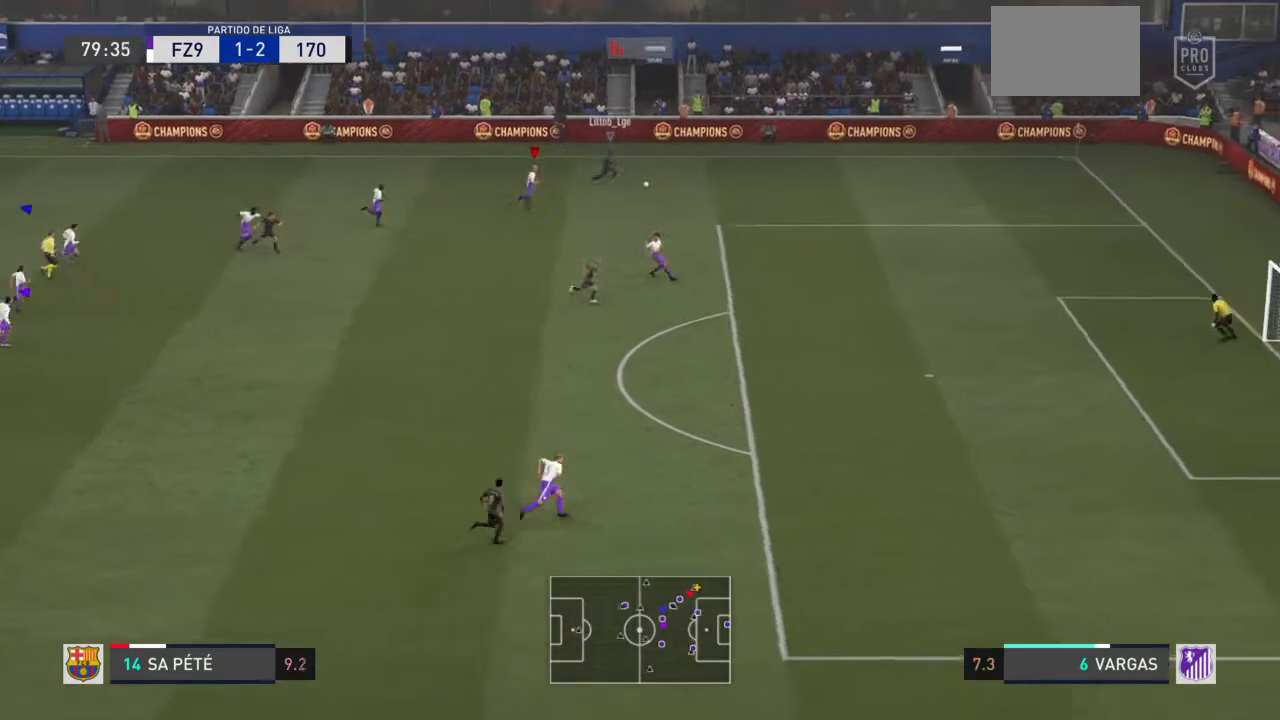
{"buttons": ["R2"], "left_stick": "down-right", "right_stick": "center", "events": []}
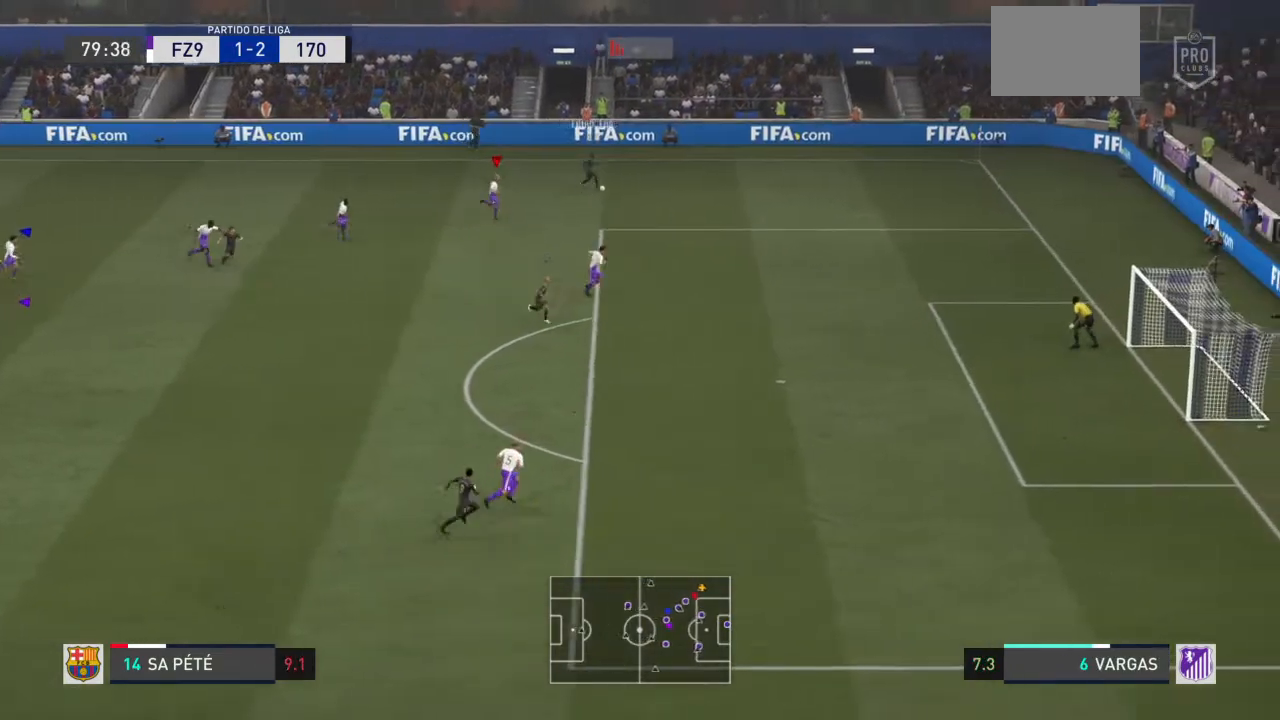
{"buttons": ["R2"], "left_stick": "down-right", "right_stick": "center", "events": []}
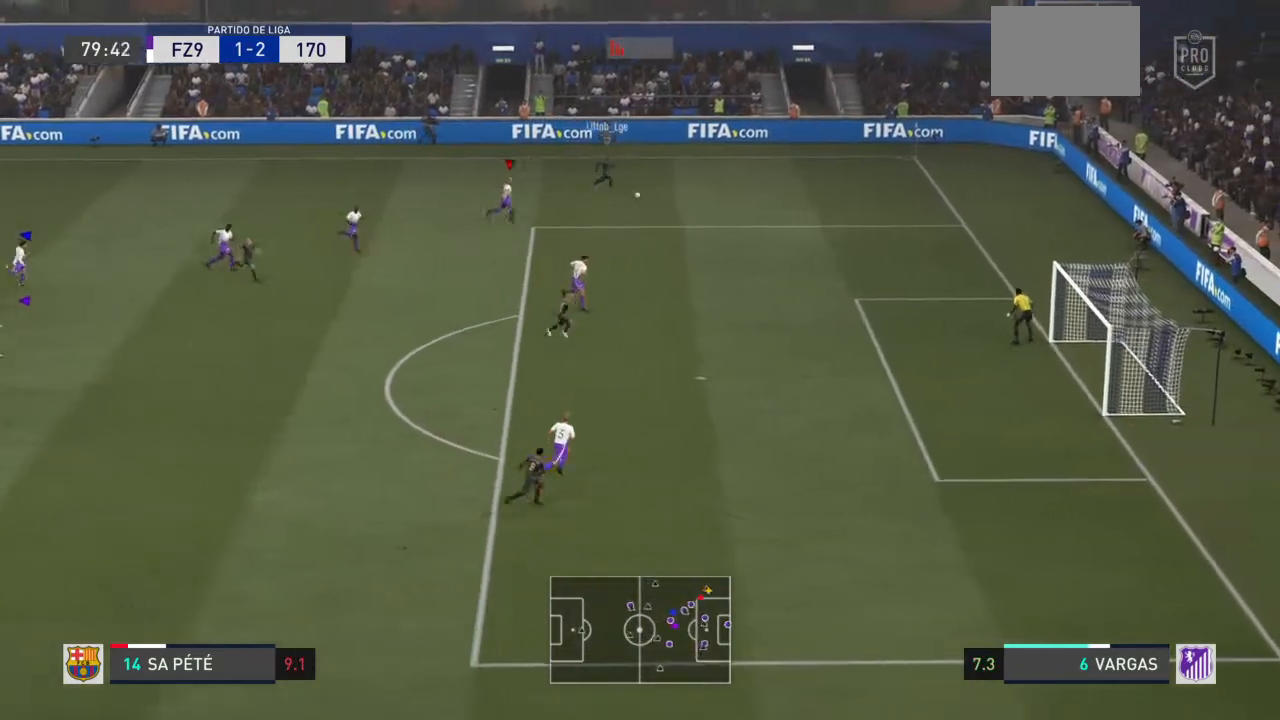
{"buttons": ["R2"], "left_stick": "down-right", "right_stick": "center", "events": []}
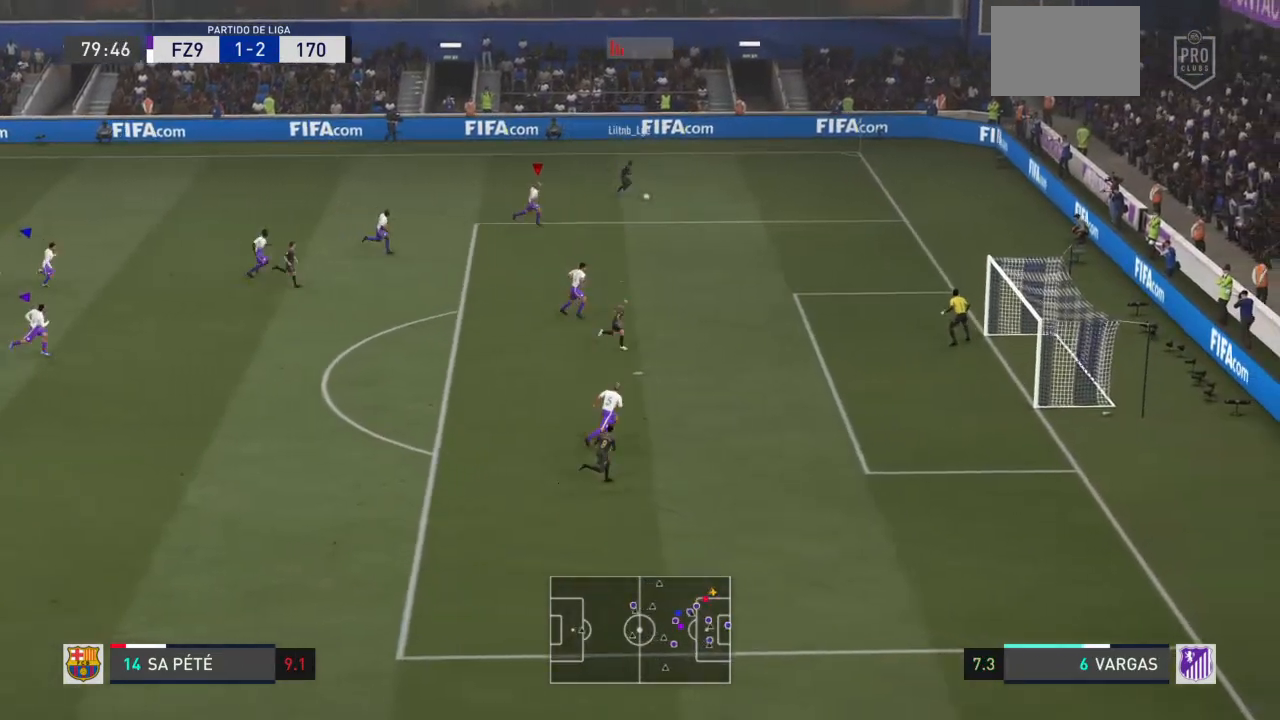
{"buttons": ["R2"], "left_stick": "down-right", "right_stick": "center", "events": []}
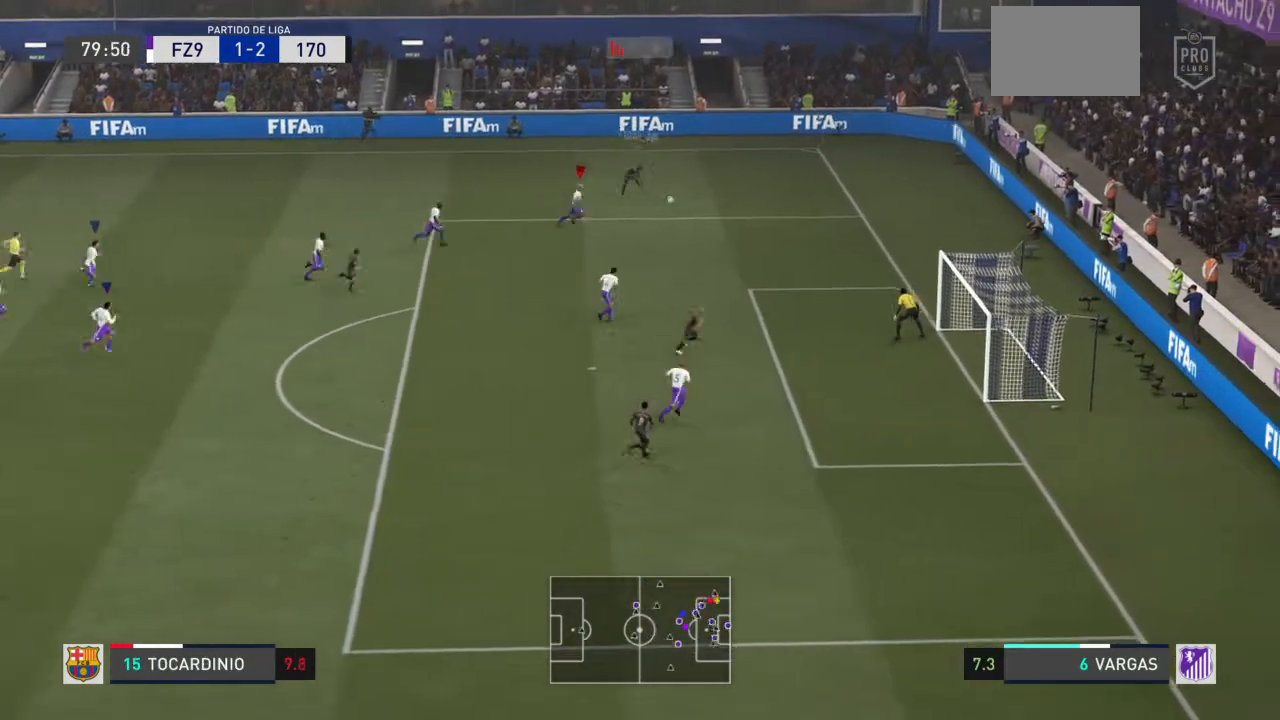
{"buttons": ["CROSS", "R2"], "left_stick": "left", "right_stick": "center", "events": [[334, "left_stick", "down-left"], [400, "CROSS", "down"], [434, "left_stick", "left"]]}
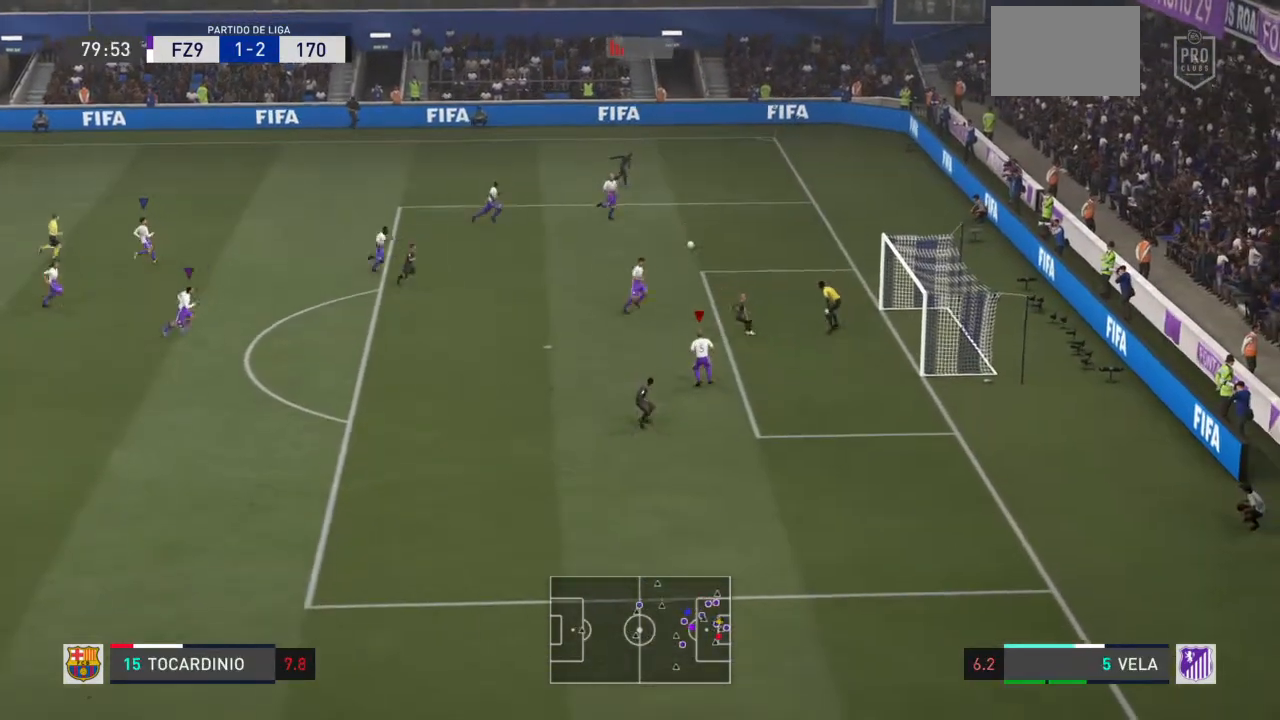
{"buttons": ["R2"], "left_stick": "left", "right_stick": "center", "events": [[67, "CROSS", "up"]]}
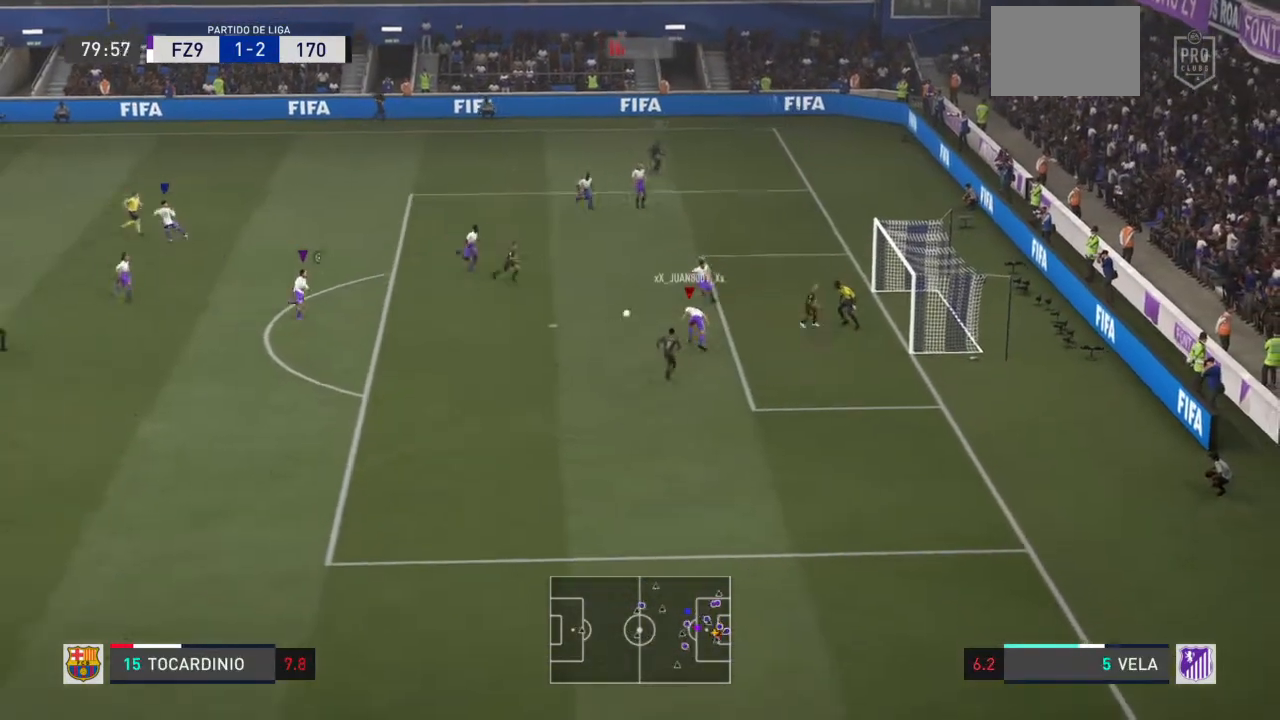
{"buttons": ["R2"], "left_stick": "left", "right_stick": "center", "events": []}
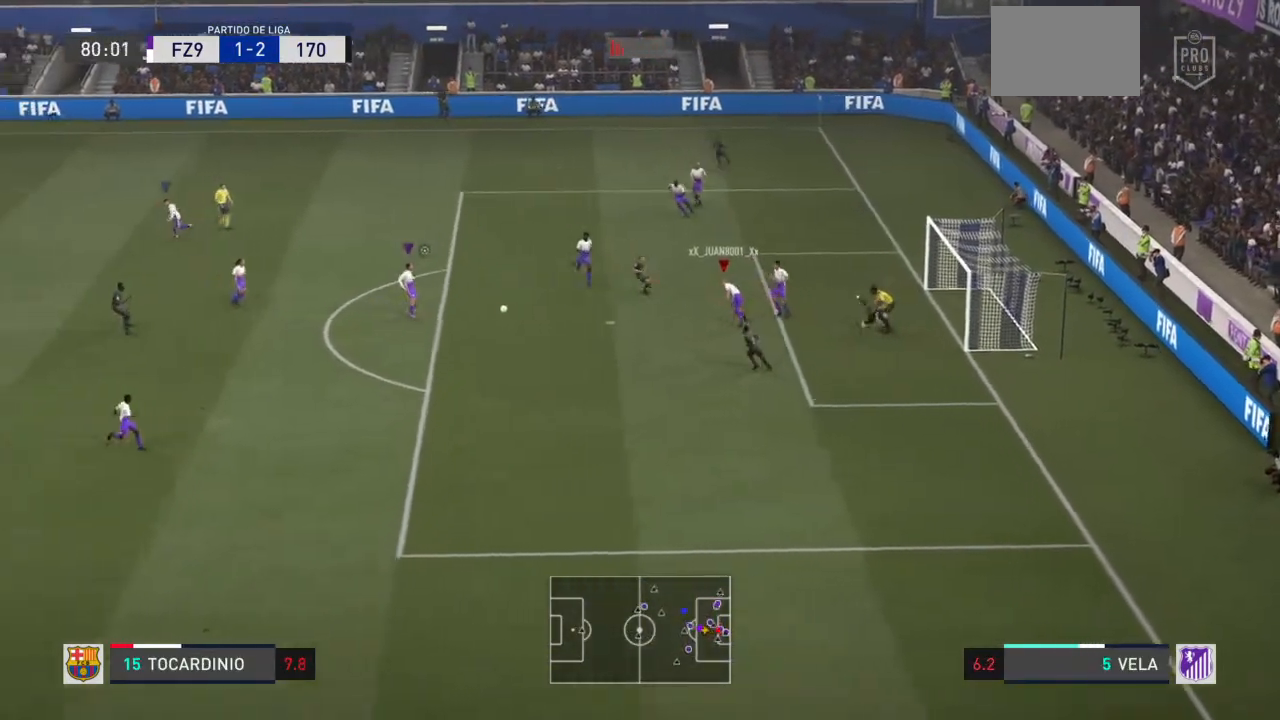
{"buttons": ["R2"], "left_stick": "up-left", "right_stick": "center"}
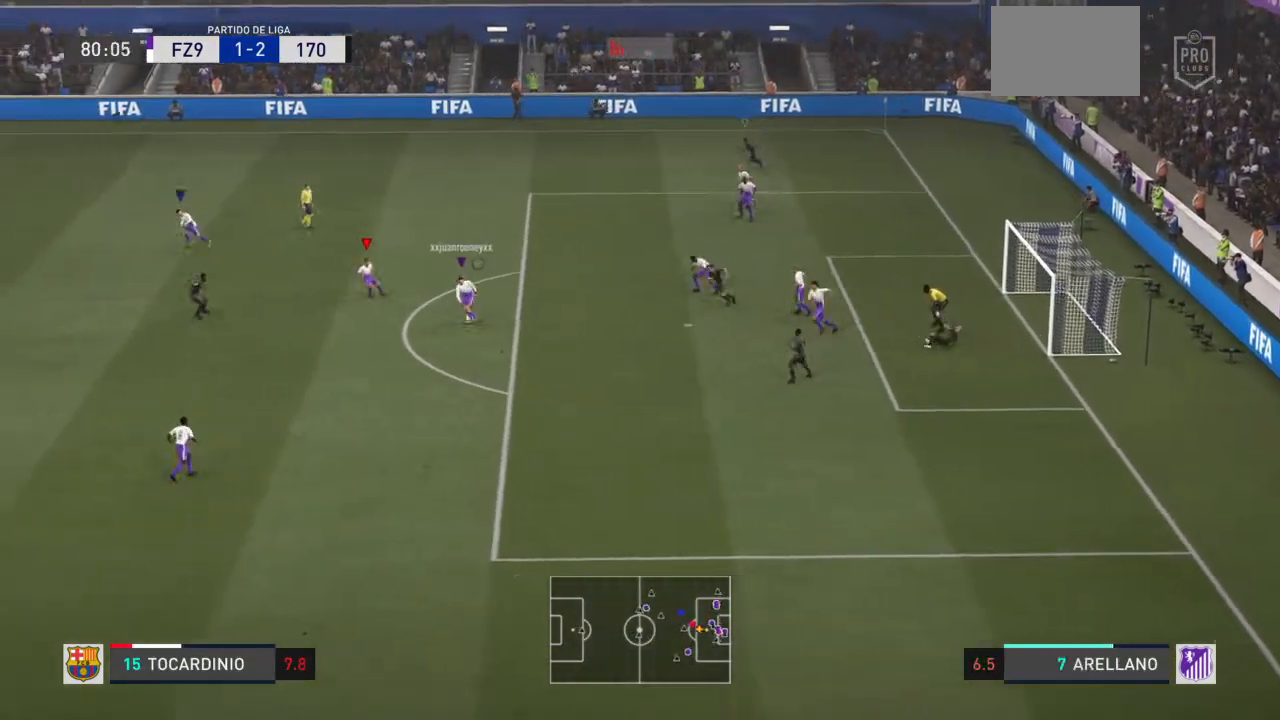
{"buttons": ["R2"], "left_stick": "up-left", "right_stick": "center", "events": []}
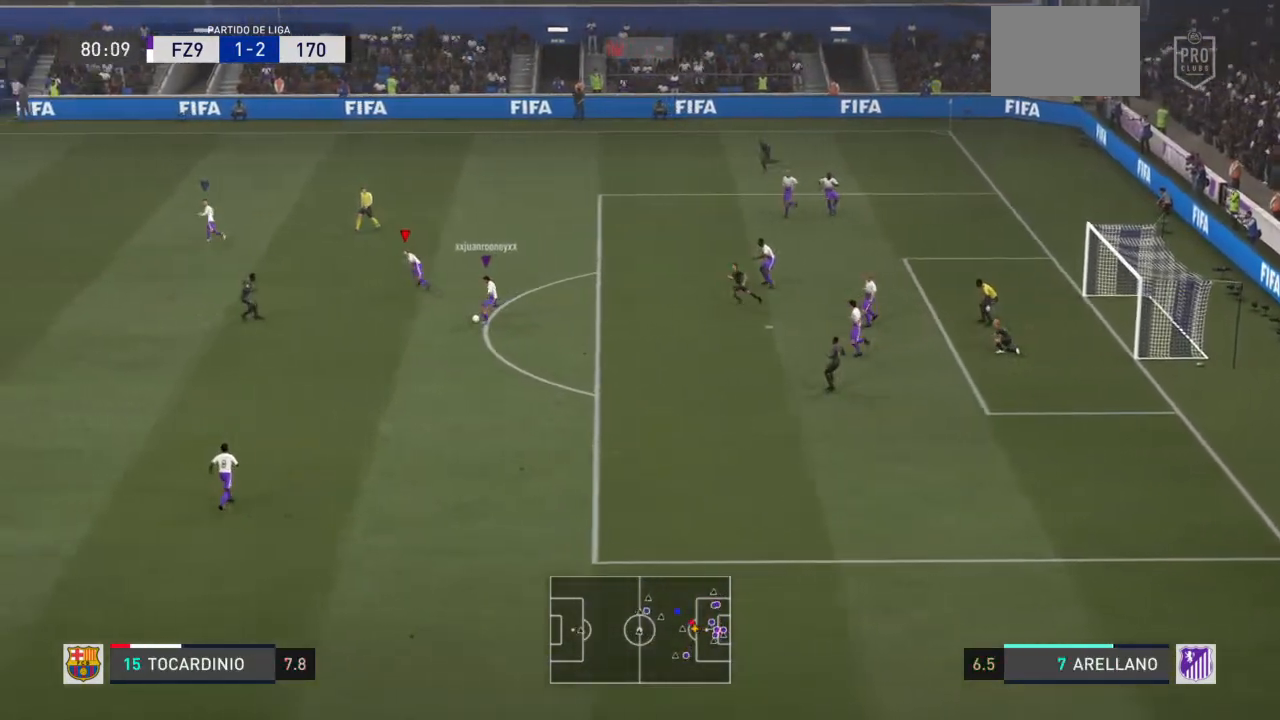
{"buttons": ["R2"], "left_stick": "up-left", "right_stick": "center", "events": []}
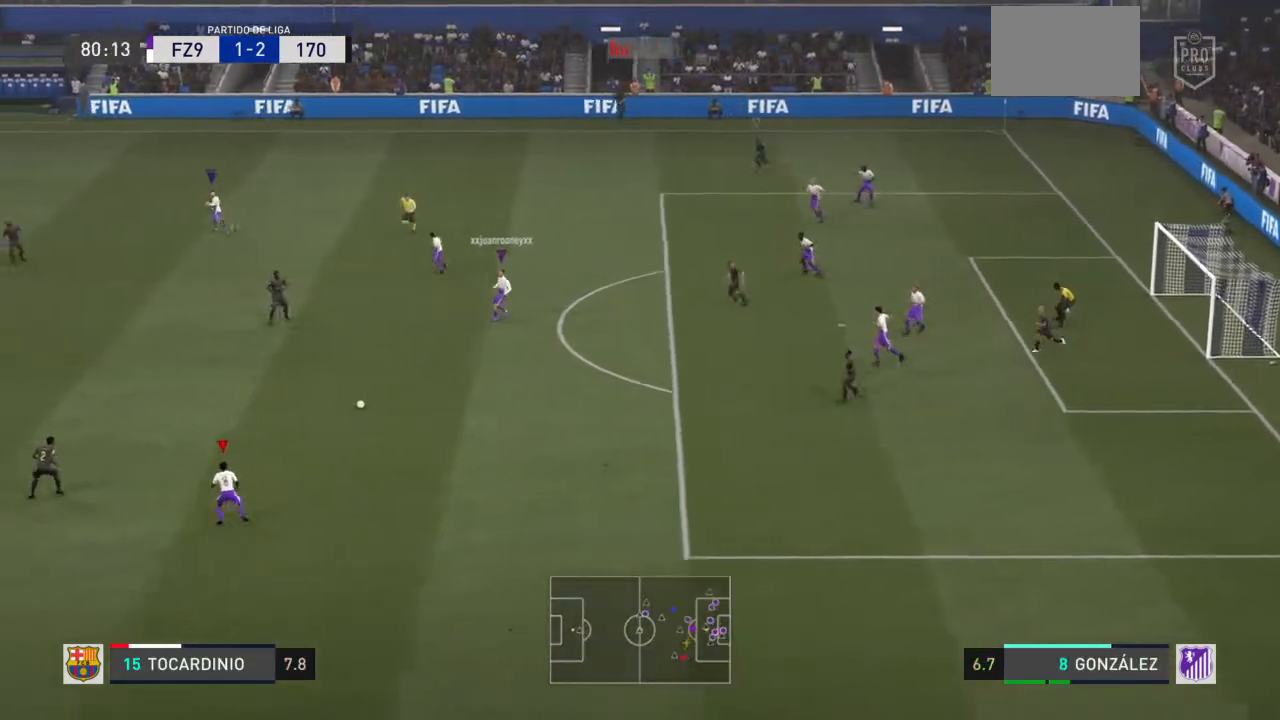
{"buttons": ["CROSS"], "left_stick": "up", "right_stick": "center", "events": [[267, "left_stick", "left"], [400, "R2", "up"], [400, "left_stick", "up"], [500, "CROSS", "down"]]}
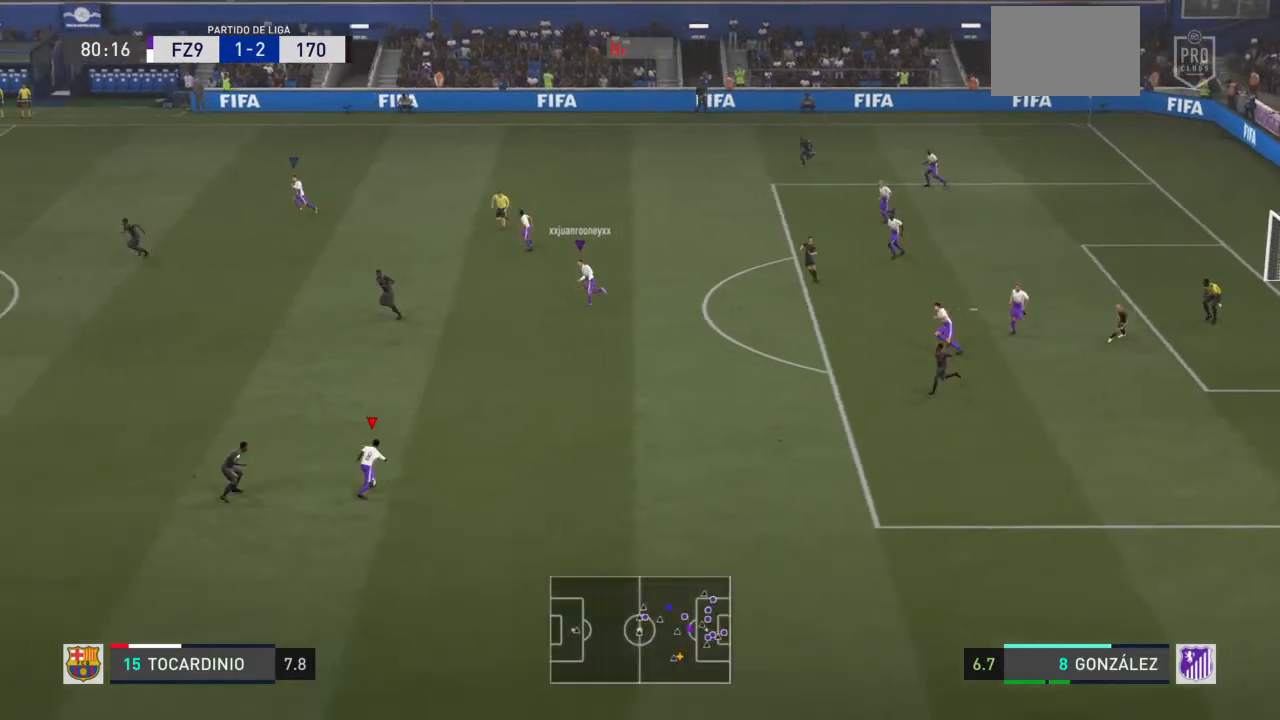
{"buttons": [], "left_stick": "up", "right_stick": "center", "events": [[201, "CROSS", "up"]]}
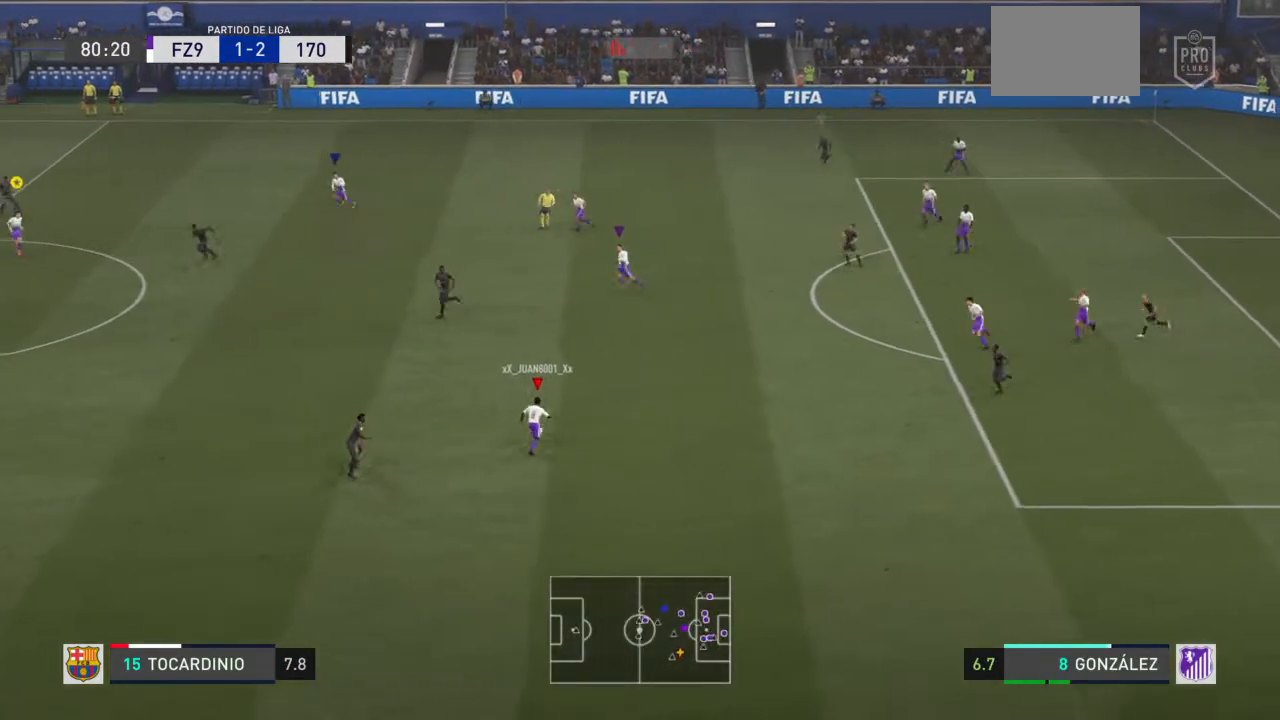
{"buttons": [], "left_stick": "up-left", "right_stick": "center", "events": [[500, "left_stick", "up-left"]]}
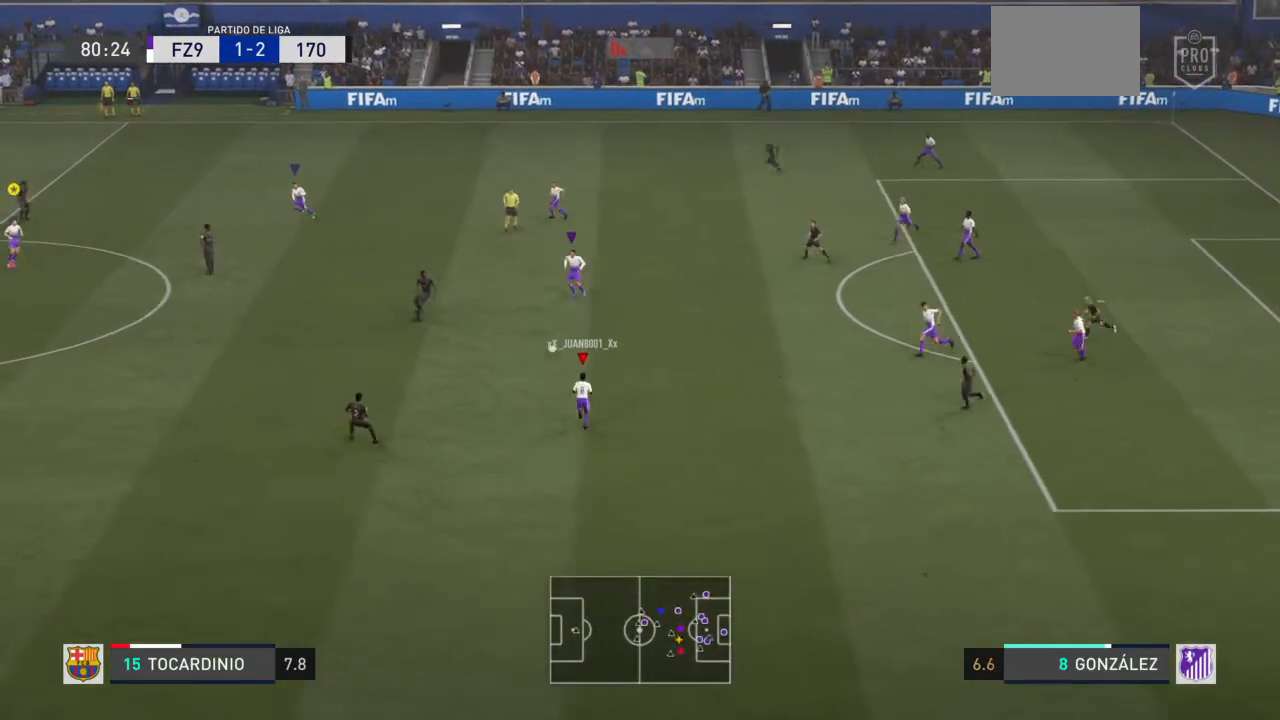
{"buttons": ["R2"], "left_stick": "up-left", "right_stick": "center", "events": [[101, "L1", "down"], [134, "R2", "down"], [234, "L1", "up"]]}
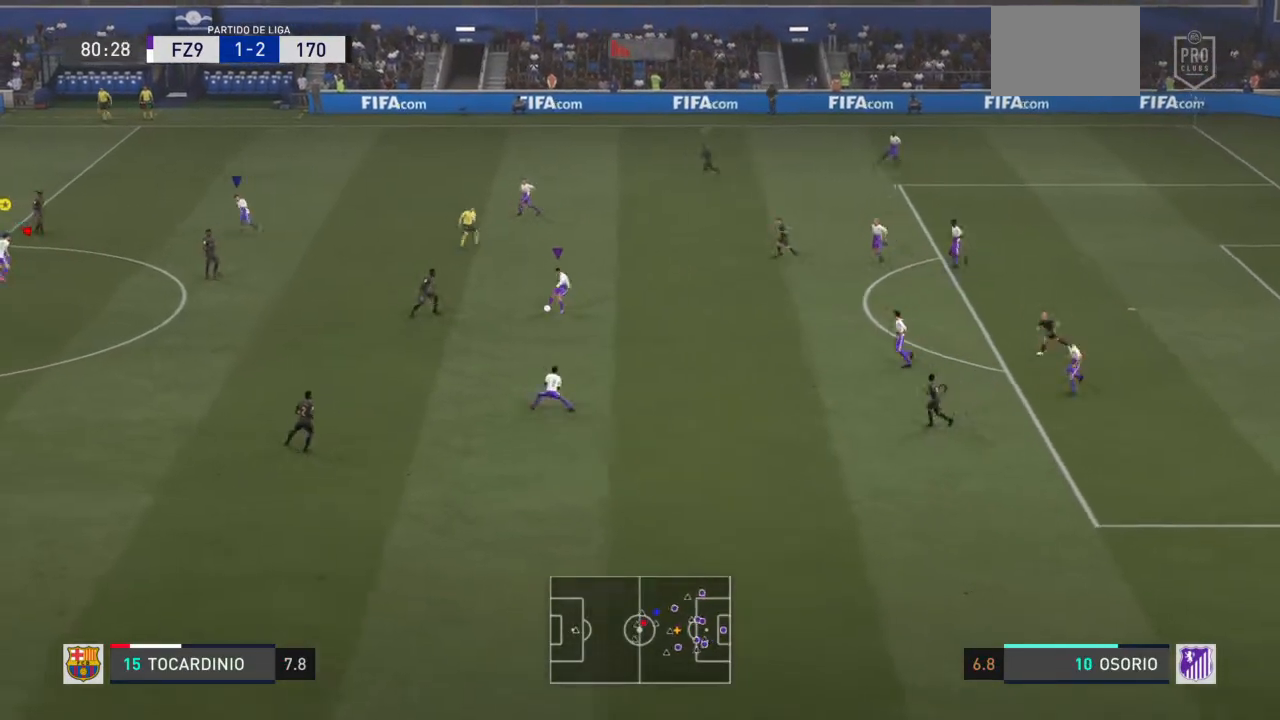
{"buttons": ["R2"], "left_stick": "up-left", "right_stick": "center", "events": []}
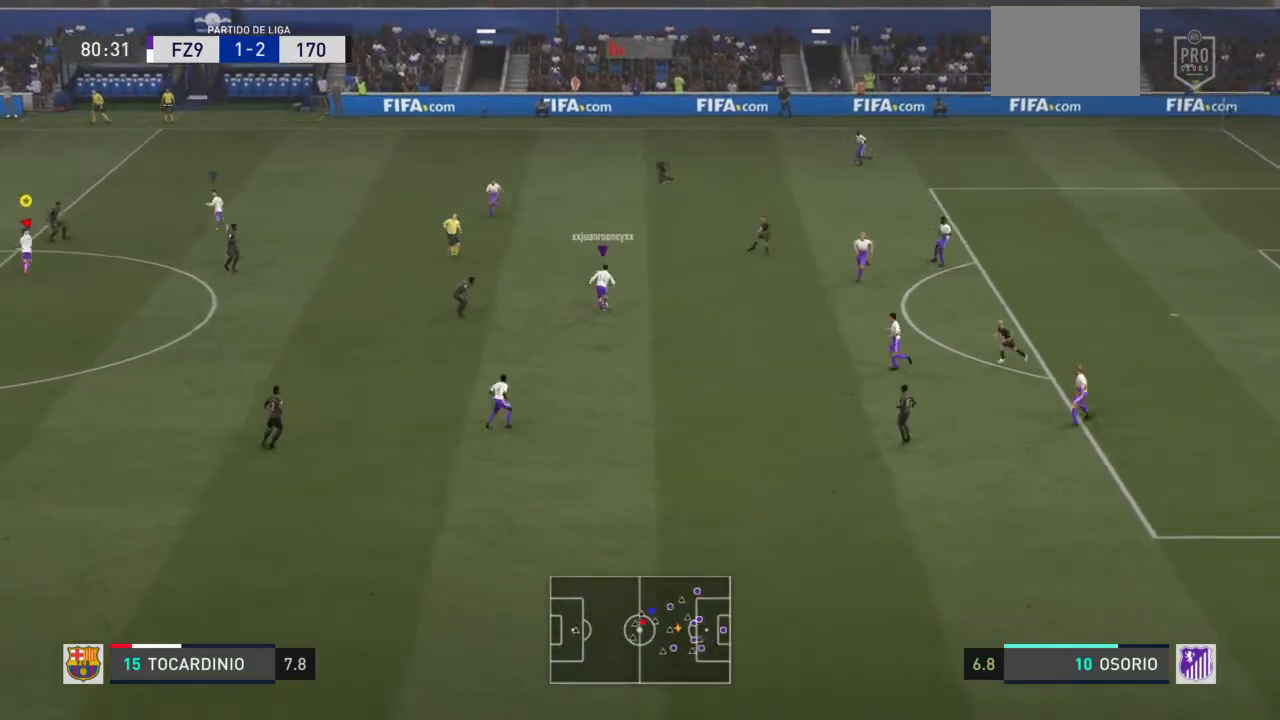
{"buttons": ["R2"], "left_stick": "up-left", "right_stick": "center", "events": [[201, "L1", "down"], [367, "L1", "up"]]}
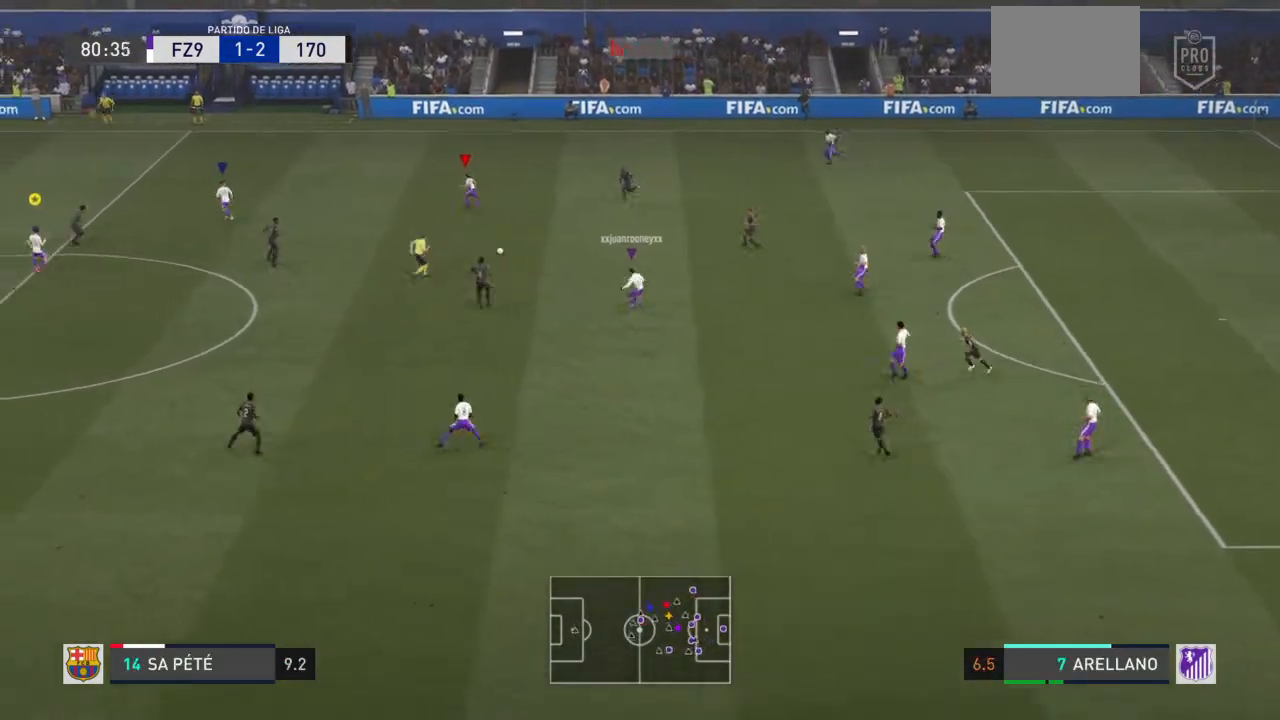
{"buttons": ["R2"], "left_stick": "up-left", "right_stick": "center", "events": []}
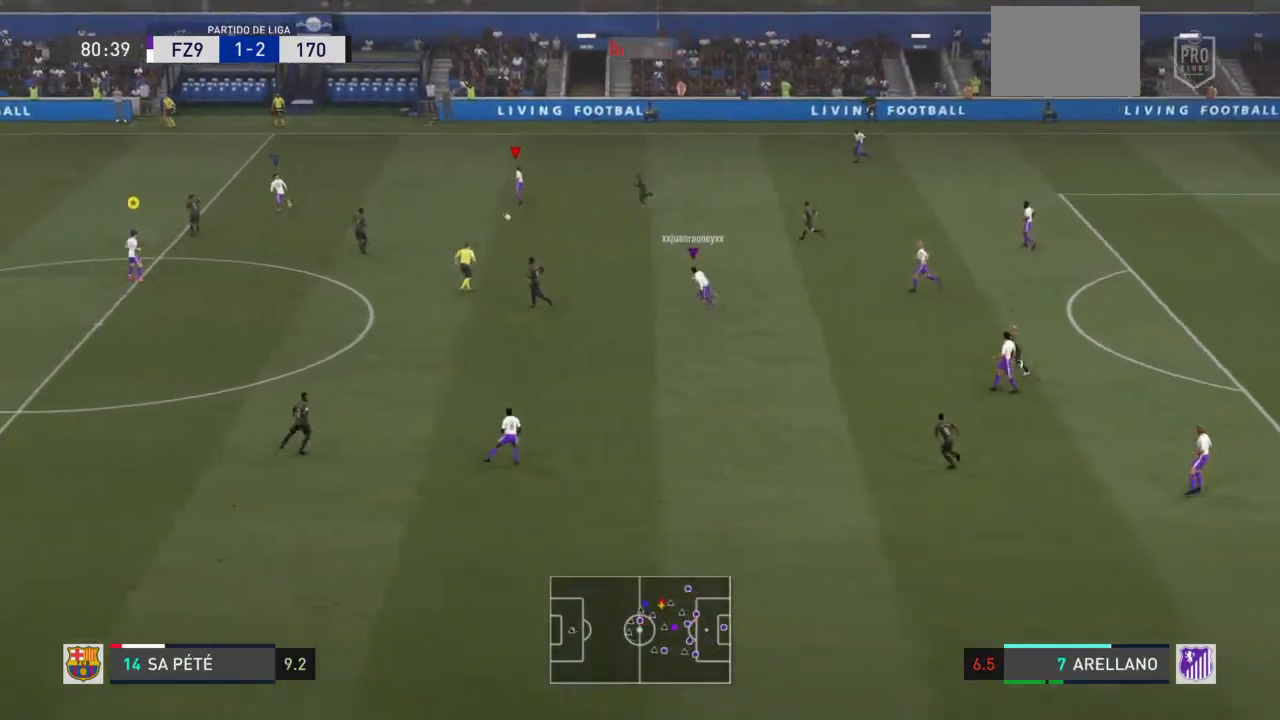
{"buttons": ["TRIANGLE", "R2"], "left_stick": "up-left", "right_stick": "center", "events": [[434, "TRIANGLE", "down"]]}
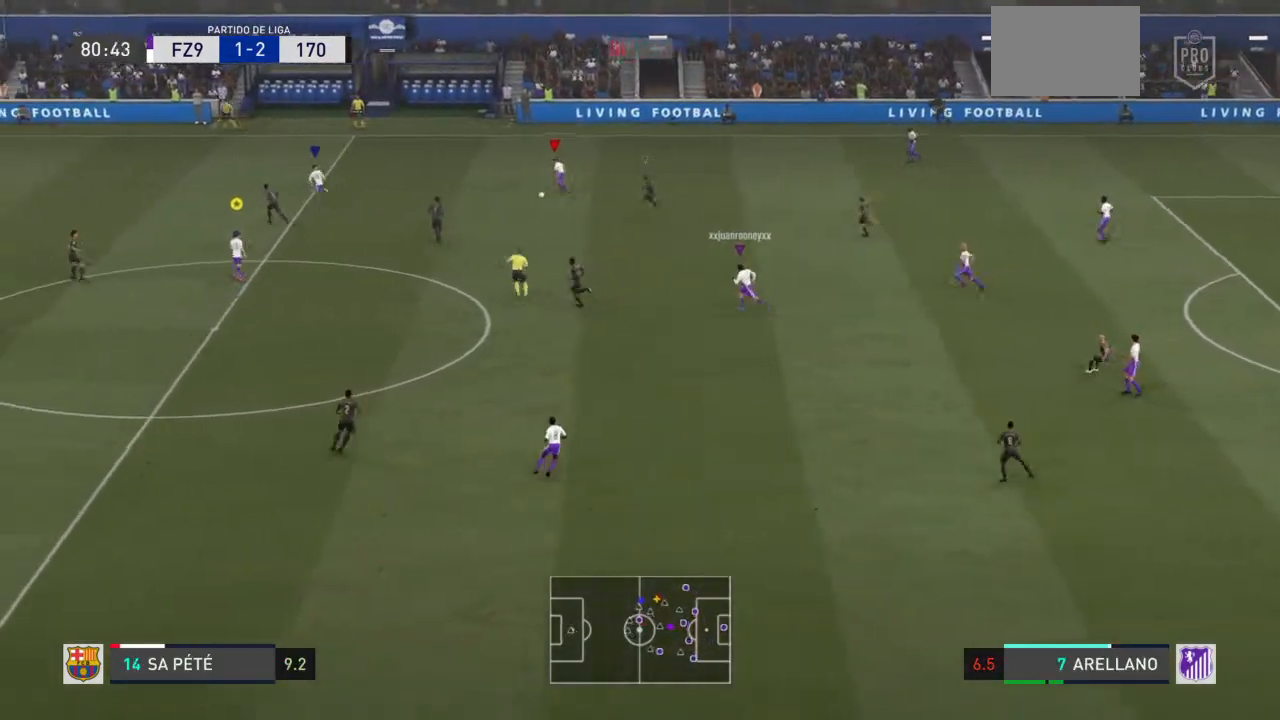
{"buttons": ["R2"], "left_stick": "left", "right_stick": "center", "events": [[67, "left_stick", "left"], [200, "TRIANGLE", "up"]]}
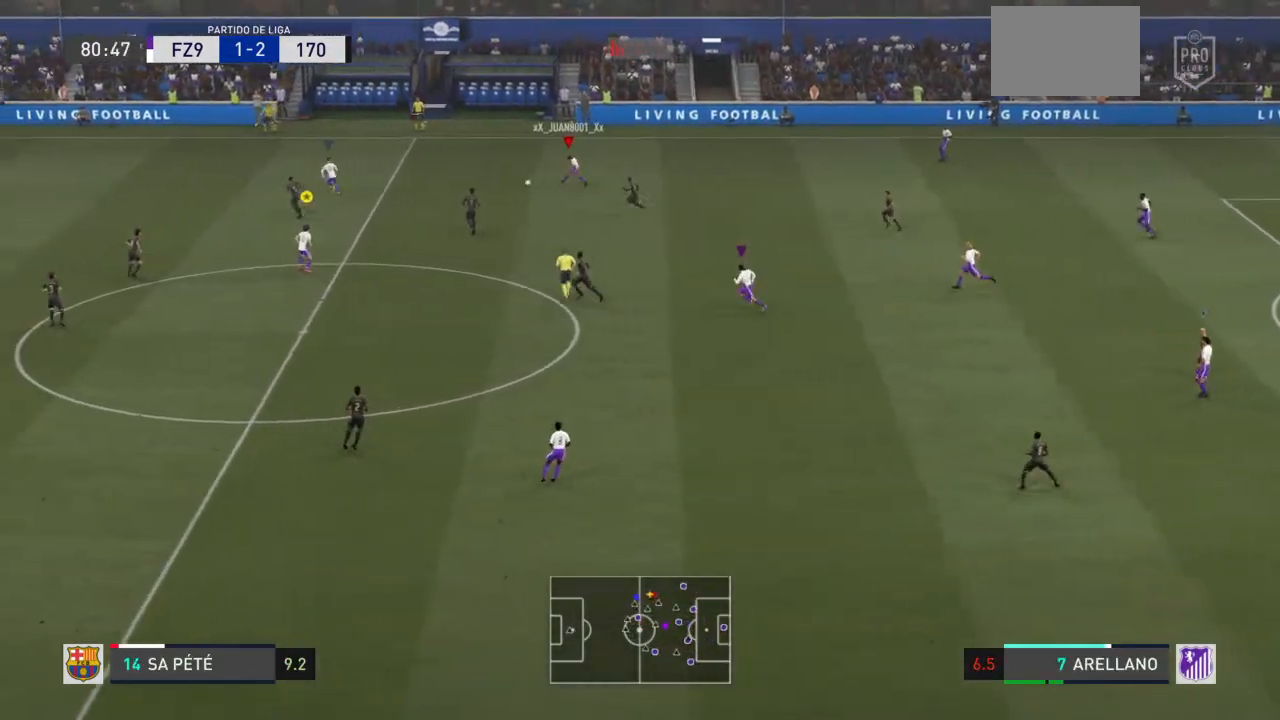
{"buttons": ["R2"], "left_stick": "left", "right_stick": "center", "events": []}
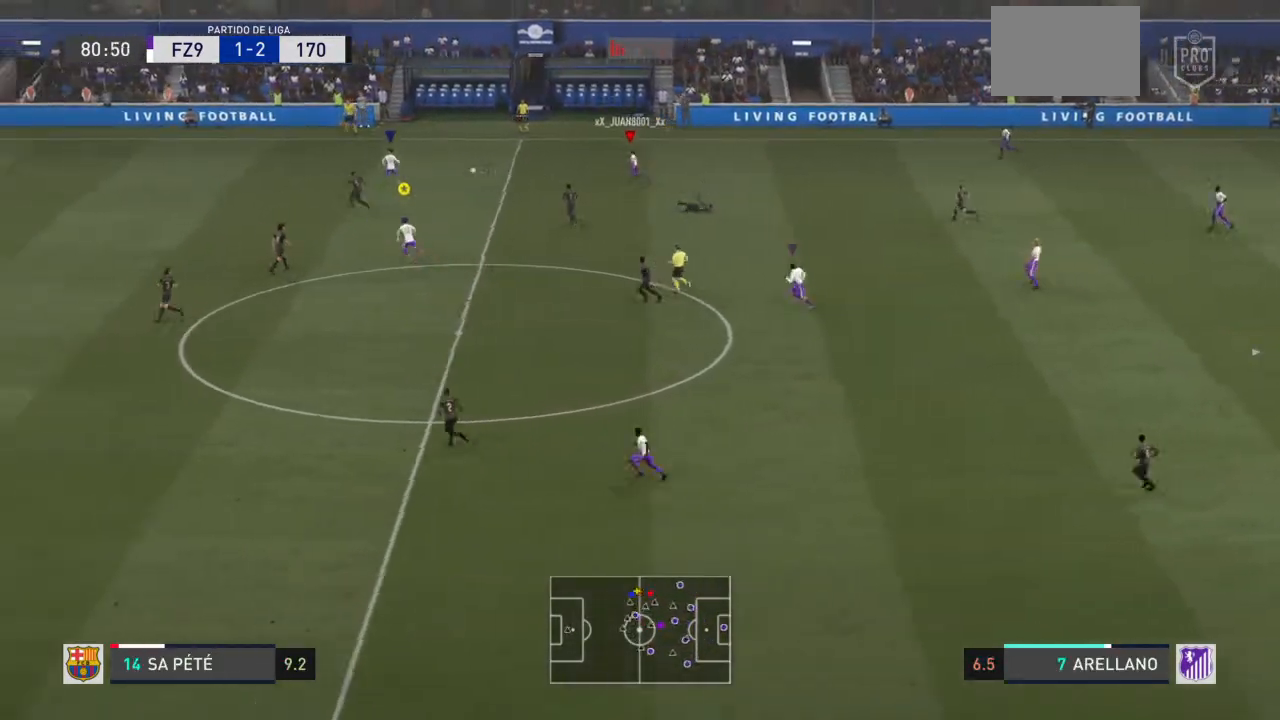
{"buttons": ["R2"], "left_stick": "up-left", "right_stick": "center", "events": [[100, "L1", "down"], [233, "L1", "up"], [434, "left_stick", "up-left"]]}
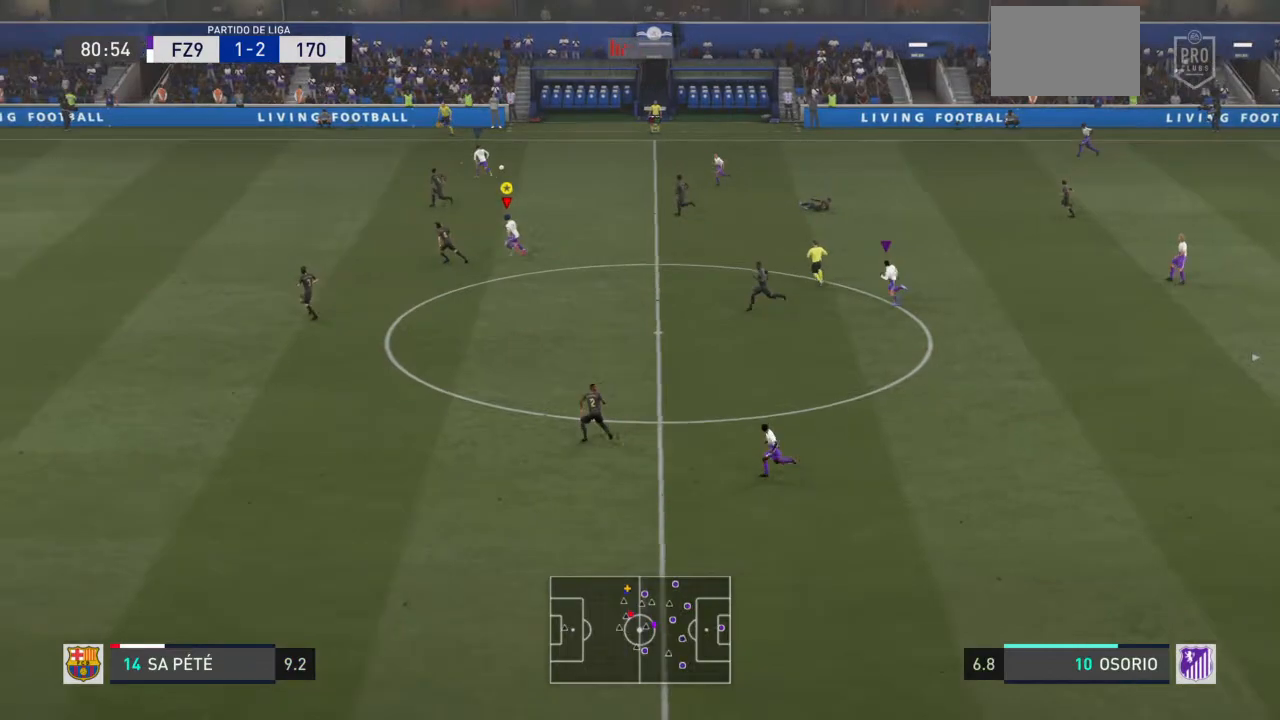
{"buttons": ["R2"], "left_stick": "up-left", "right_stick": "center", "events": [[301, "left_stick", "left"], [434, "left_stick", "up-left"]]}
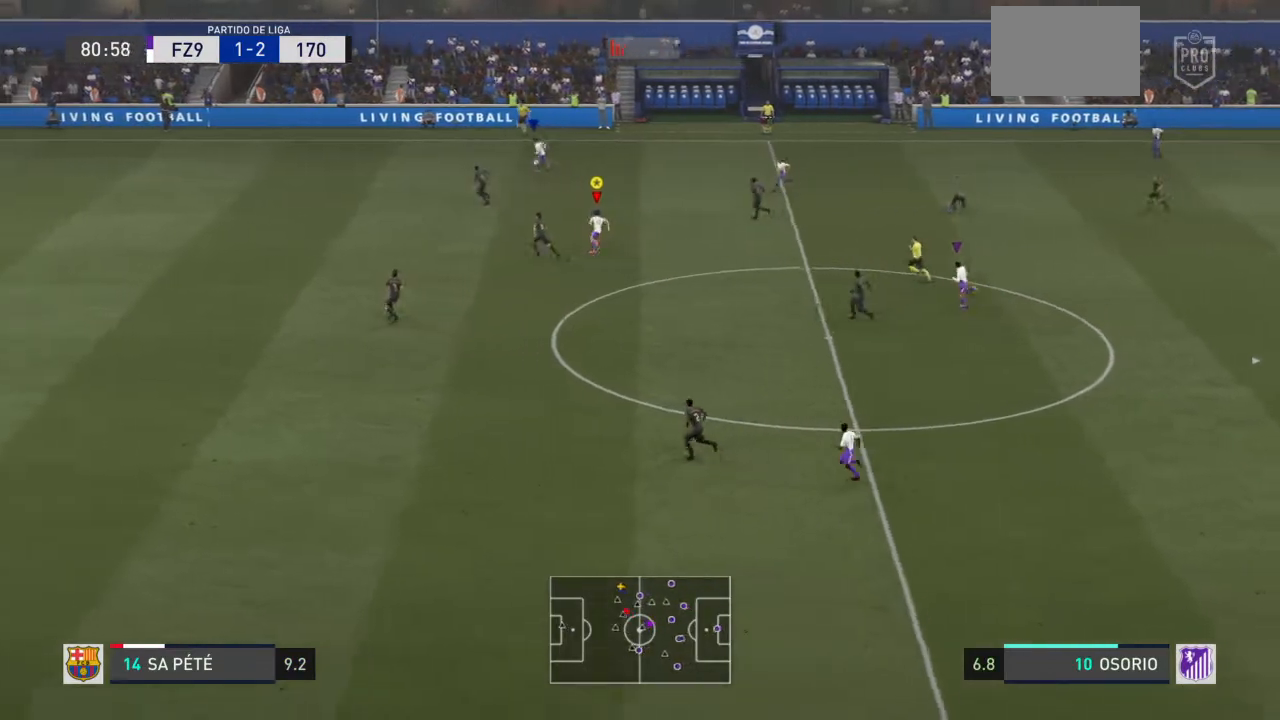
{"buttons": ["R2"], "left_stick": "left", "right_stick": "center", "events": [[334, "left_stick", "left"]]}
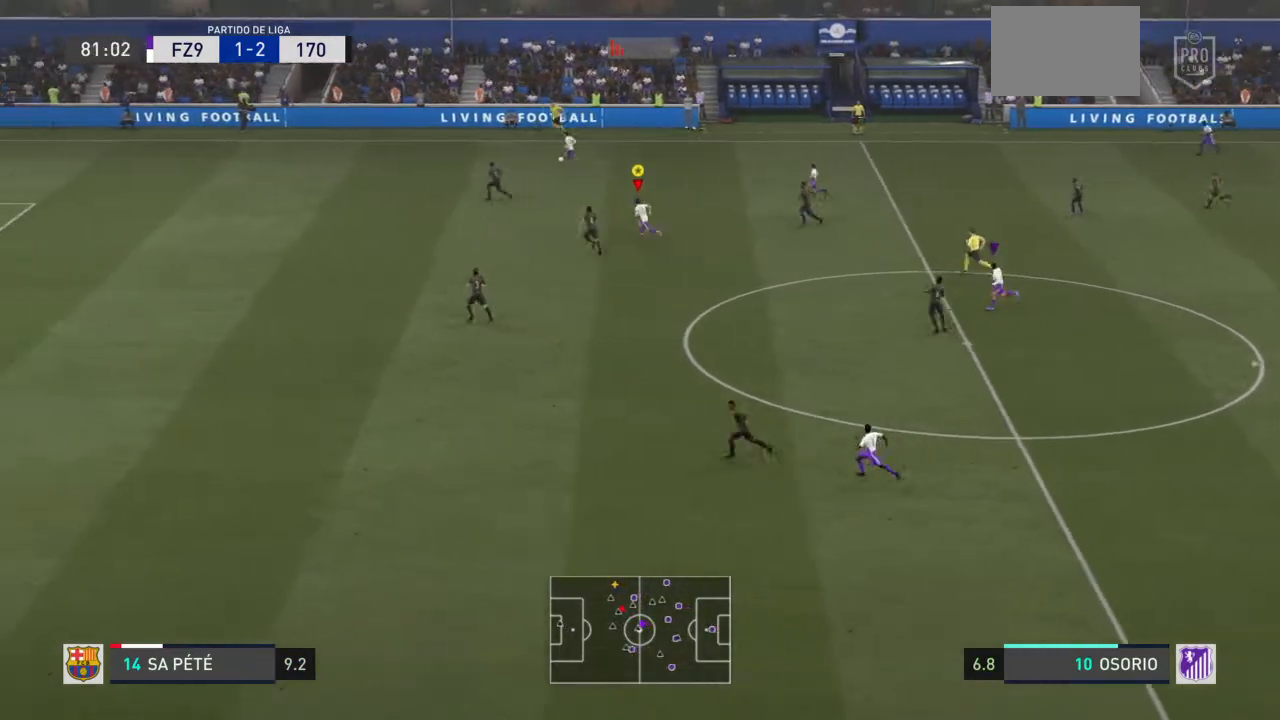
{"buttons": ["R2"], "left_stick": "left", "right_stick": "center", "events": []}
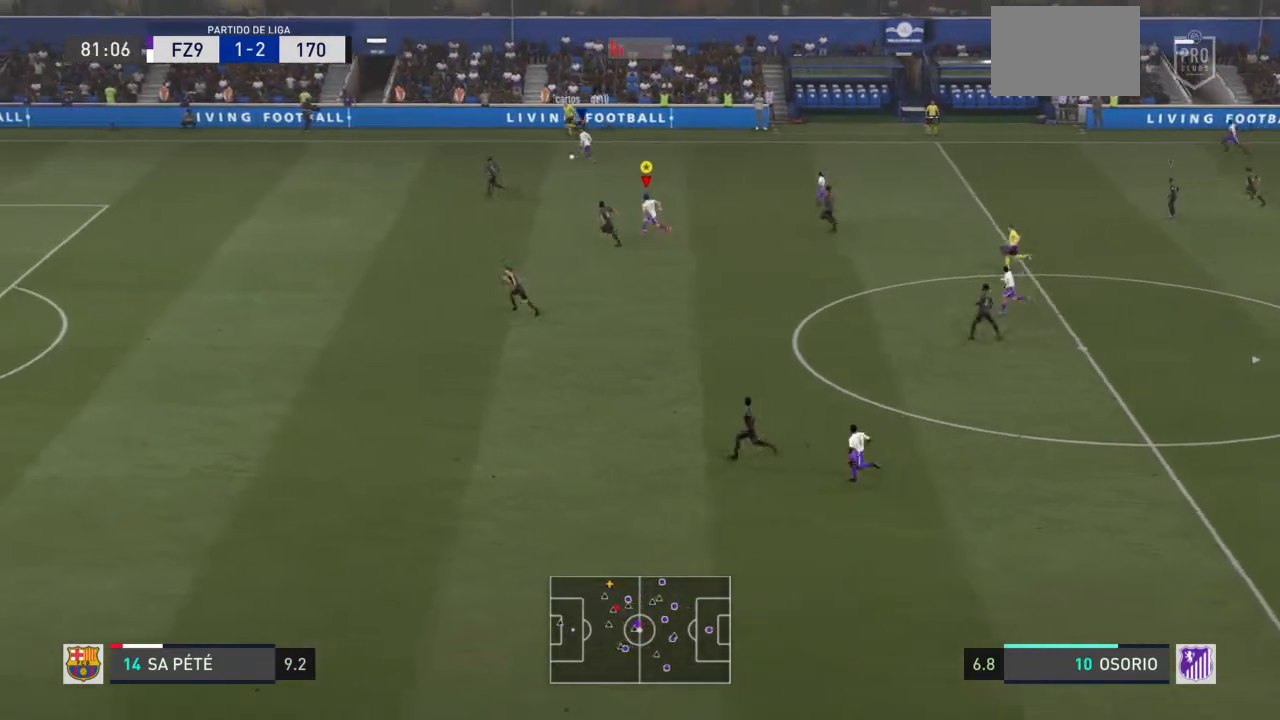
{"buttons": ["R2"], "left_stick": "left", "right_stick": "center", "events": []}